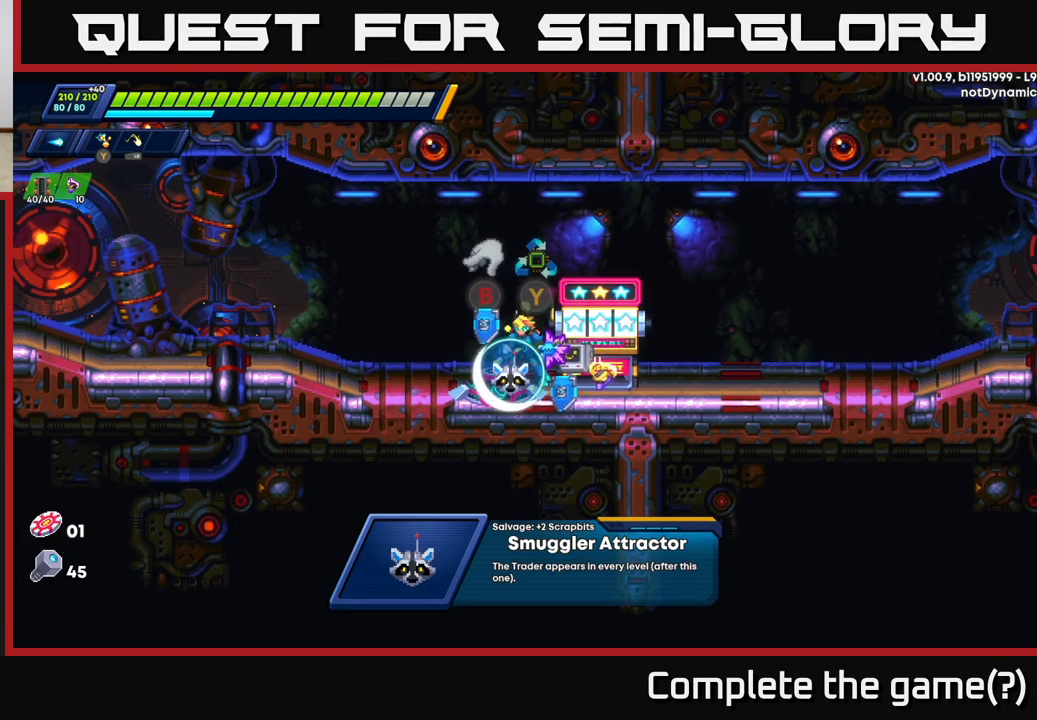
Gameplay with a controller (Xbox layout); each line is a JSON object with the inputs held at the frame after it. "events" lists button and stick changes between this image and that frame as [ms after this image, input, new state], when the widget could be followed in between.
{"buttons": [], "left_stick": "right", "right_stick": "center", "events": [[33, "Y", "up"], [217, "left_stick", "right"]]}
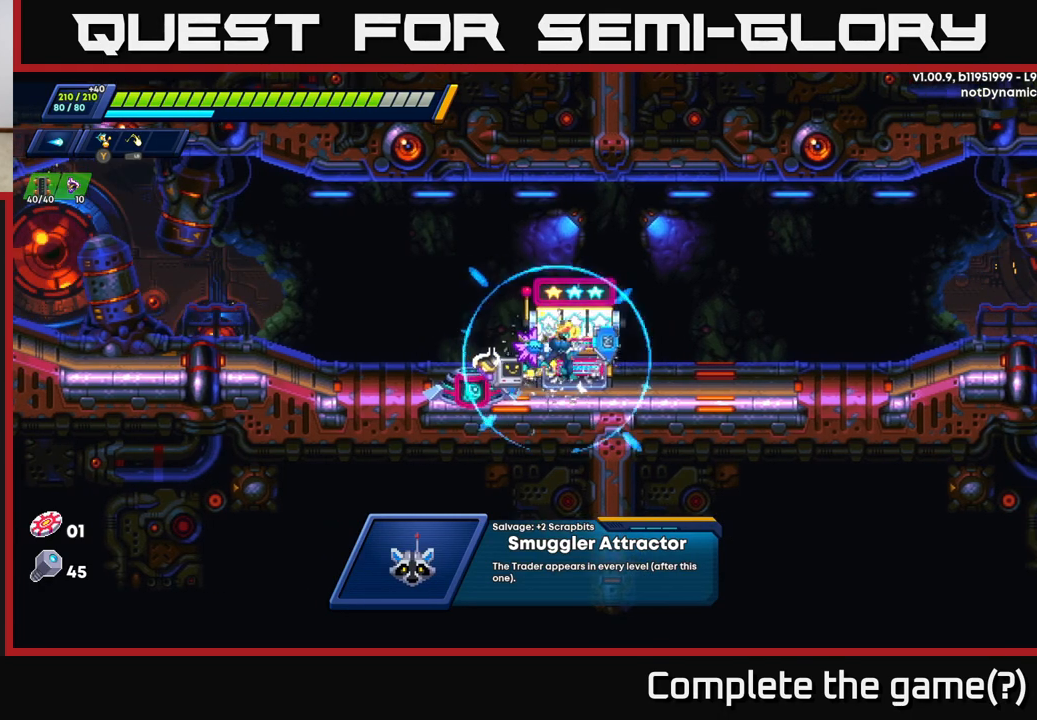
{"buttons": [], "left_stick": "right", "right_stick": "center", "events": [[67, "left_stick", "left"], [117, "B", "down"], [167, "left_stick", "center"], [183, "B", "up"], [267, "left_stick", "right"]]}
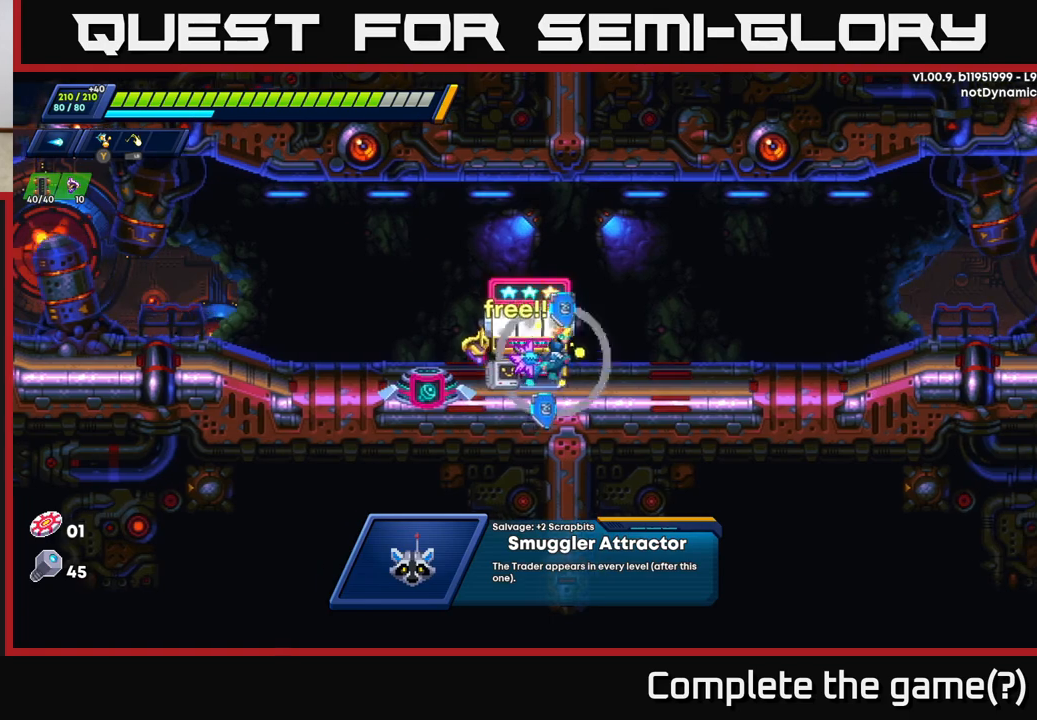
{"buttons": [], "left_stick": "left", "right_stick": "center", "events": [[400, "left_stick", "left"]]}
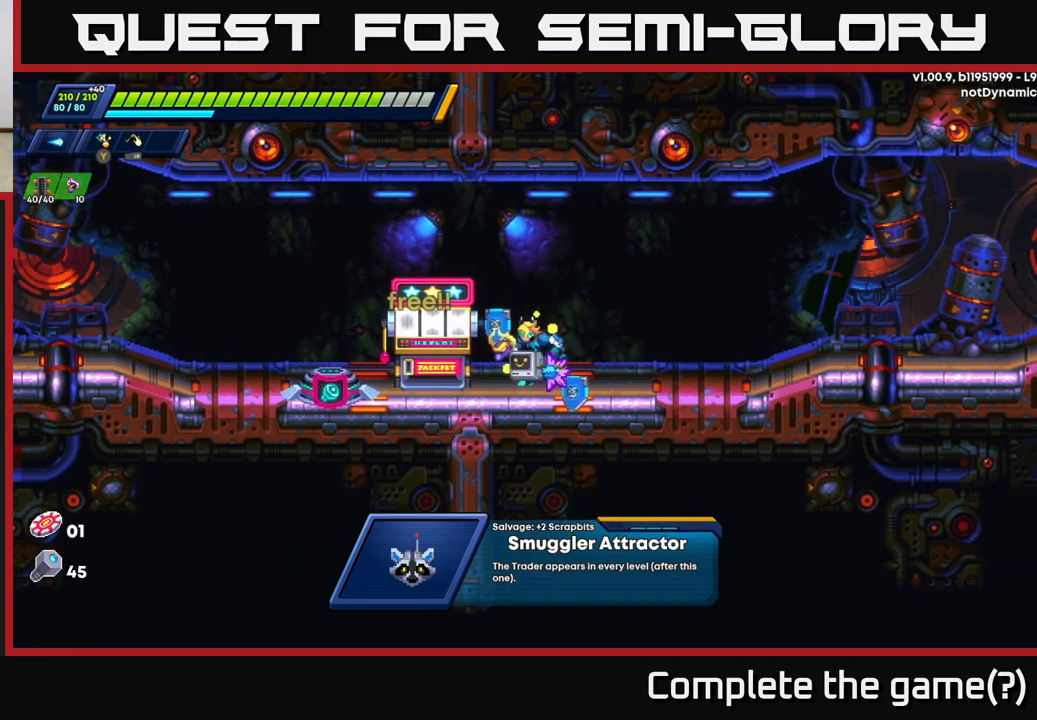
{"buttons": [], "left_stick": "center", "right_stick": "center", "events": [[33, "left_stick", "center"]]}
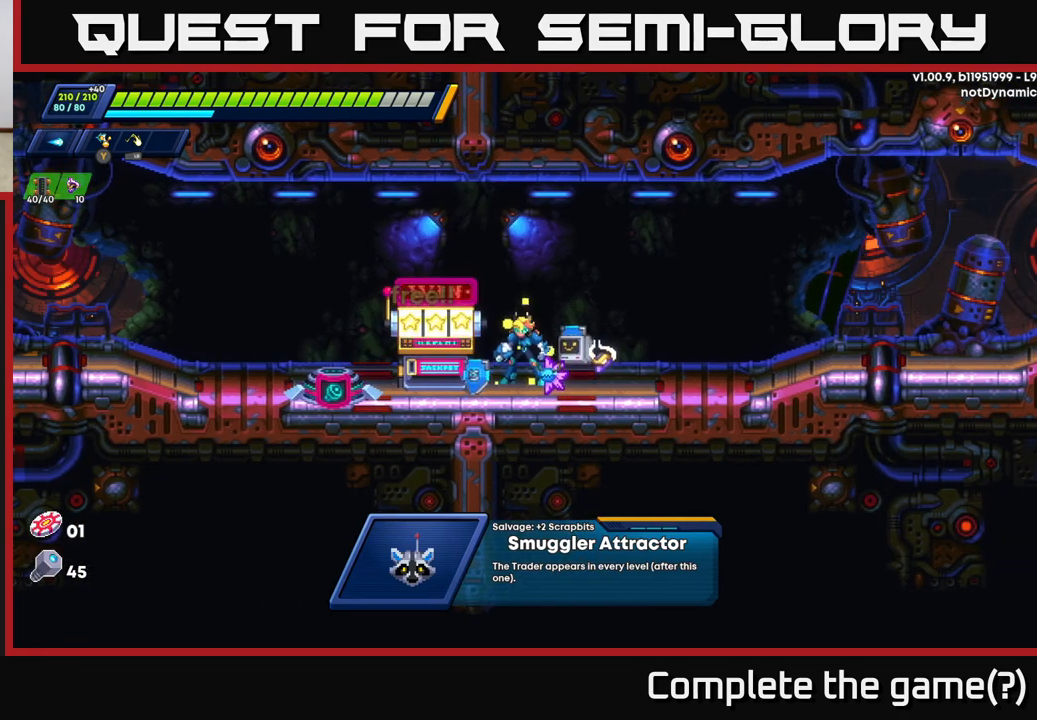
{"buttons": [], "left_stick": "center", "right_stick": "center", "events": []}
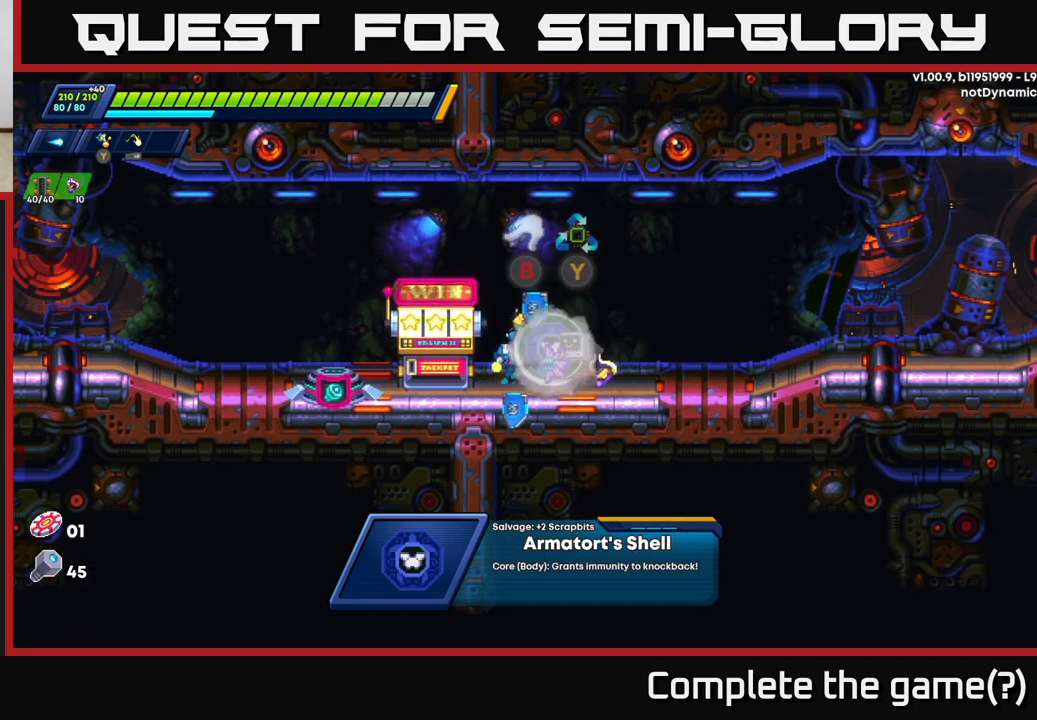
{"buttons": [], "left_stick": "center", "right_stick": "center", "events": []}
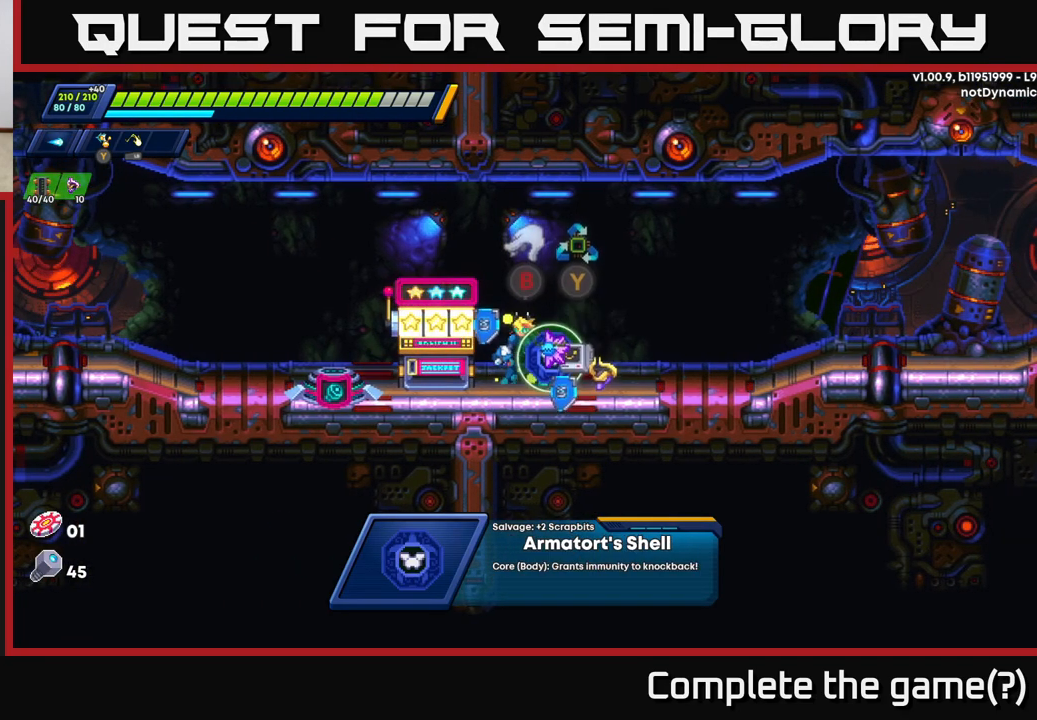
{"buttons": [], "left_stick": "center", "right_stick": "center", "events": []}
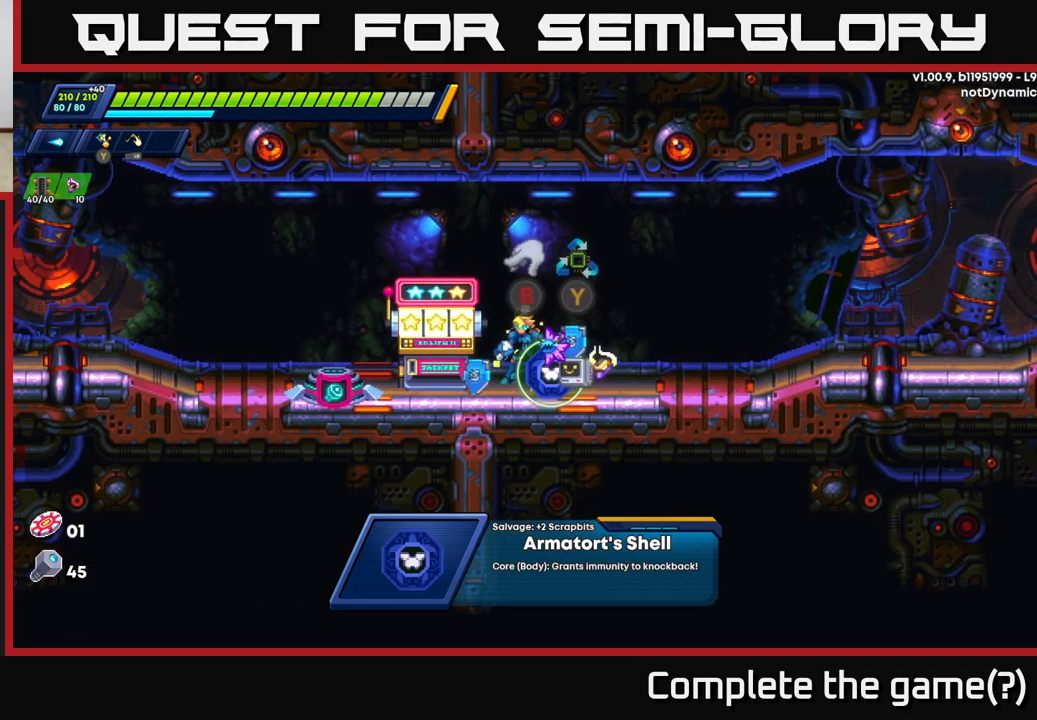
{"buttons": [], "left_stick": "center", "right_stick": "center", "events": []}
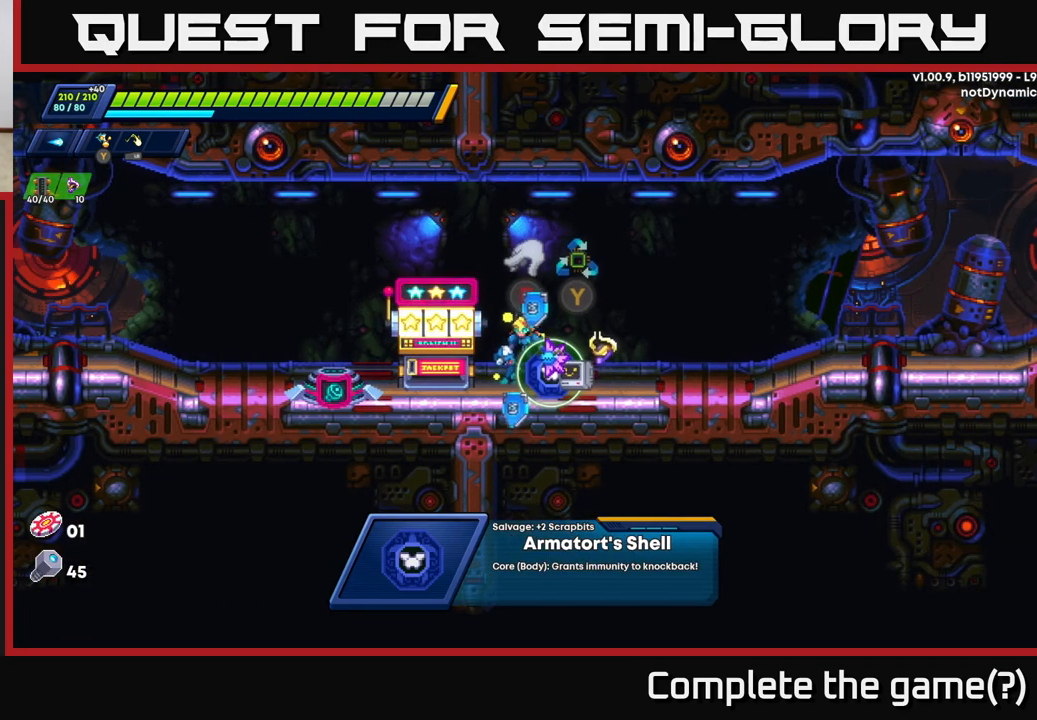
{"buttons": [], "left_stick": "center", "right_stick": "center", "events": []}
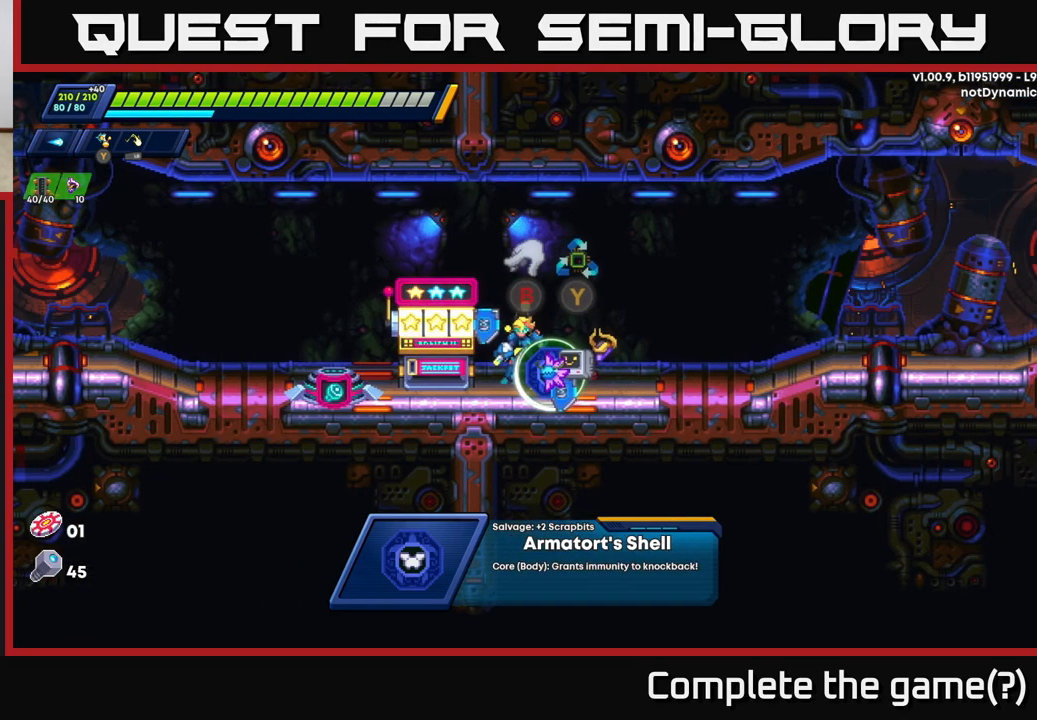
{"buttons": [], "left_stick": "center", "right_stick": "center", "events": []}
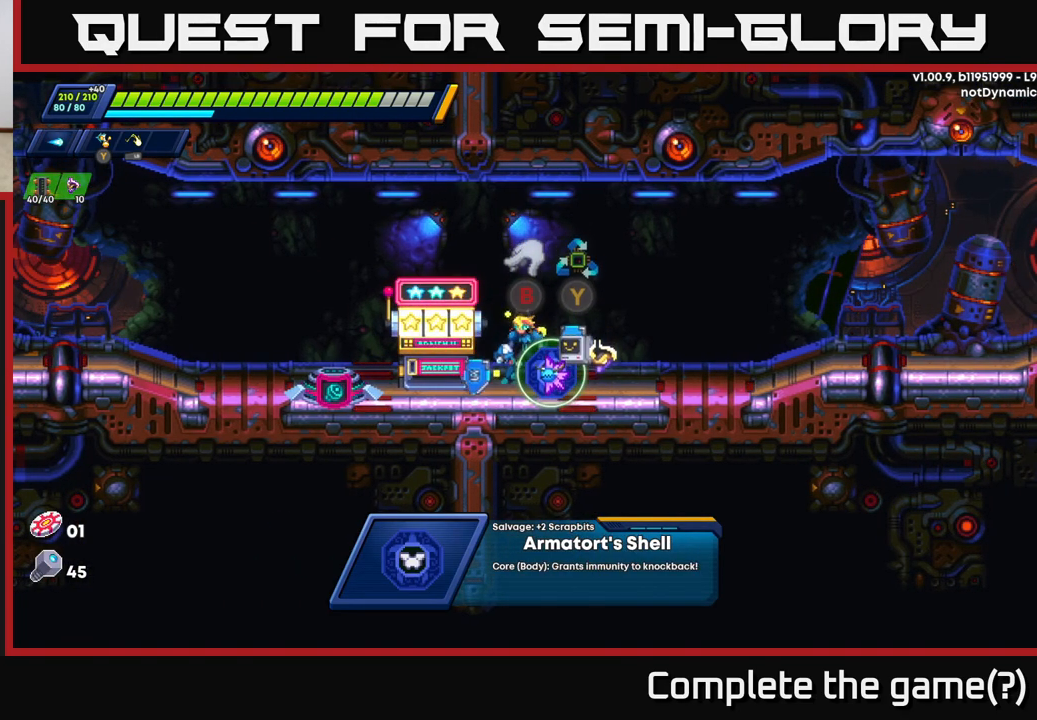
{"buttons": [], "left_stick": "center", "right_stick": "center", "events": []}
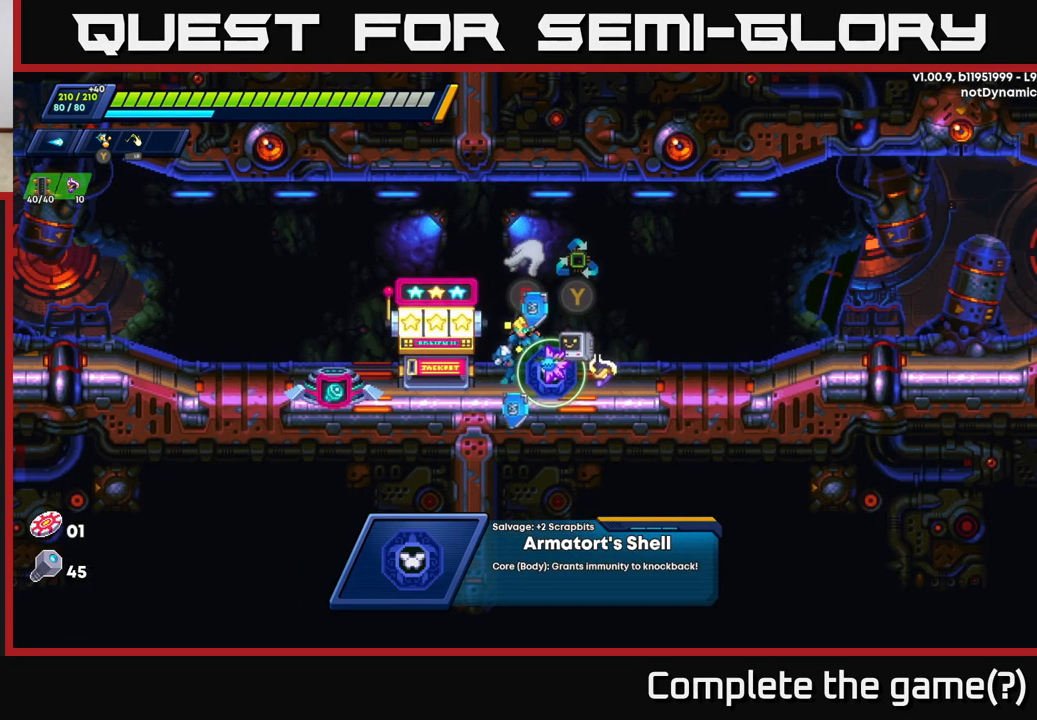
{"buttons": [], "left_stick": "center", "right_stick": "center", "events": []}
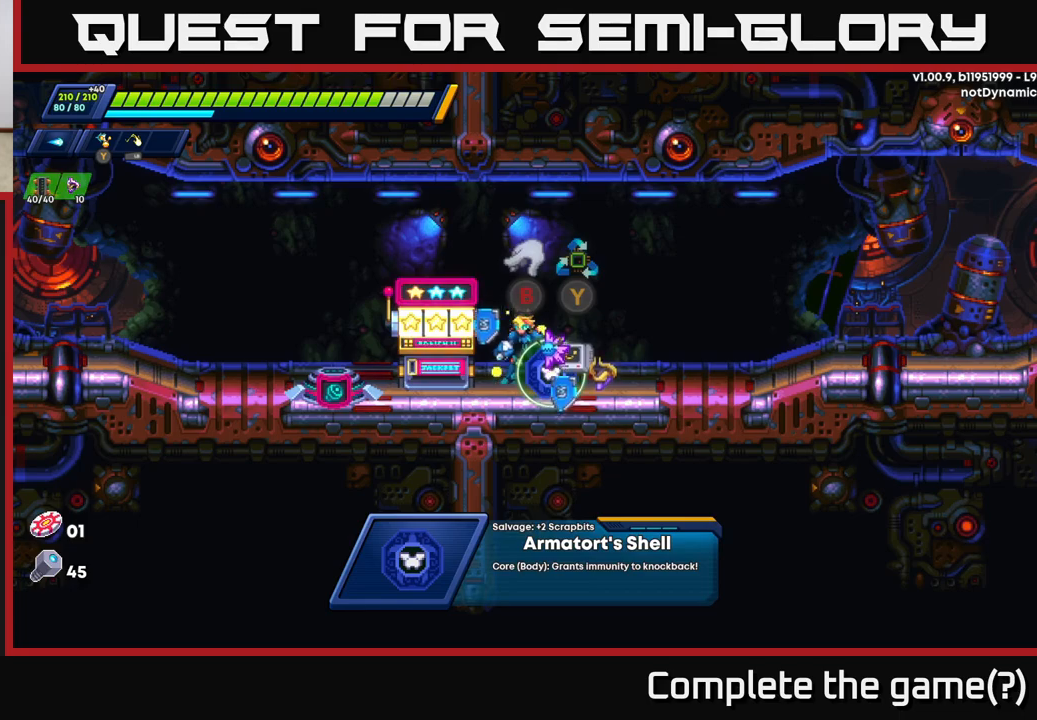
{"buttons": [], "left_stick": "center", "right_stick": "center", "events": []}
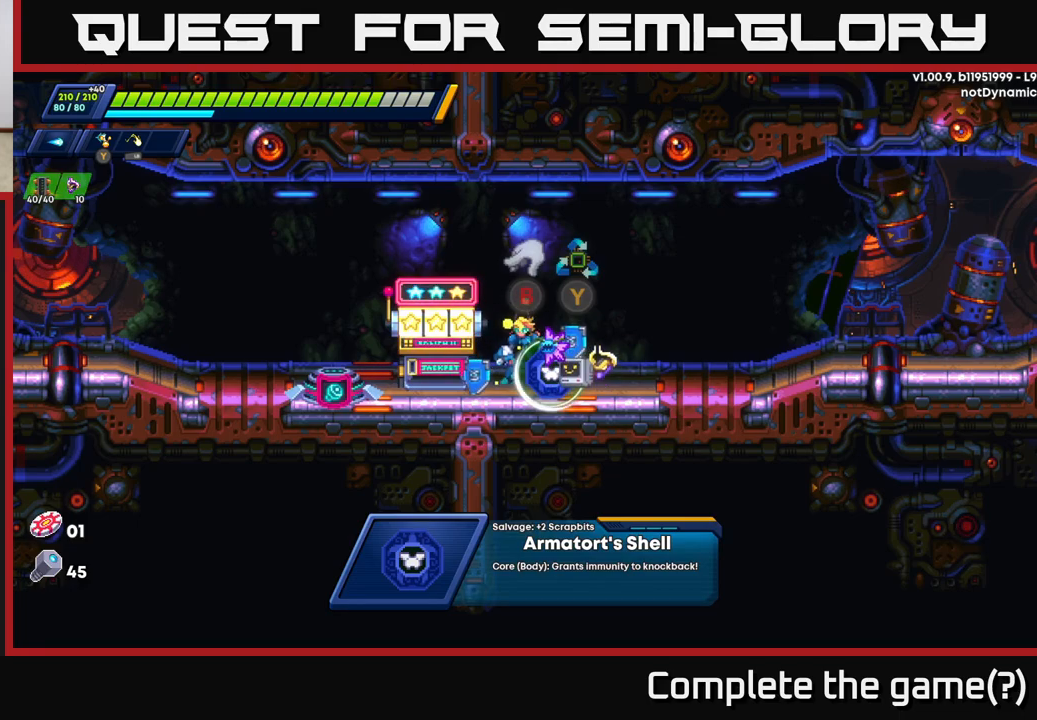
{"buttons": [], "left_stick": "center", "right_stick": "center", "events": [[100, "START", "down"], [233, "START", "up"]]}
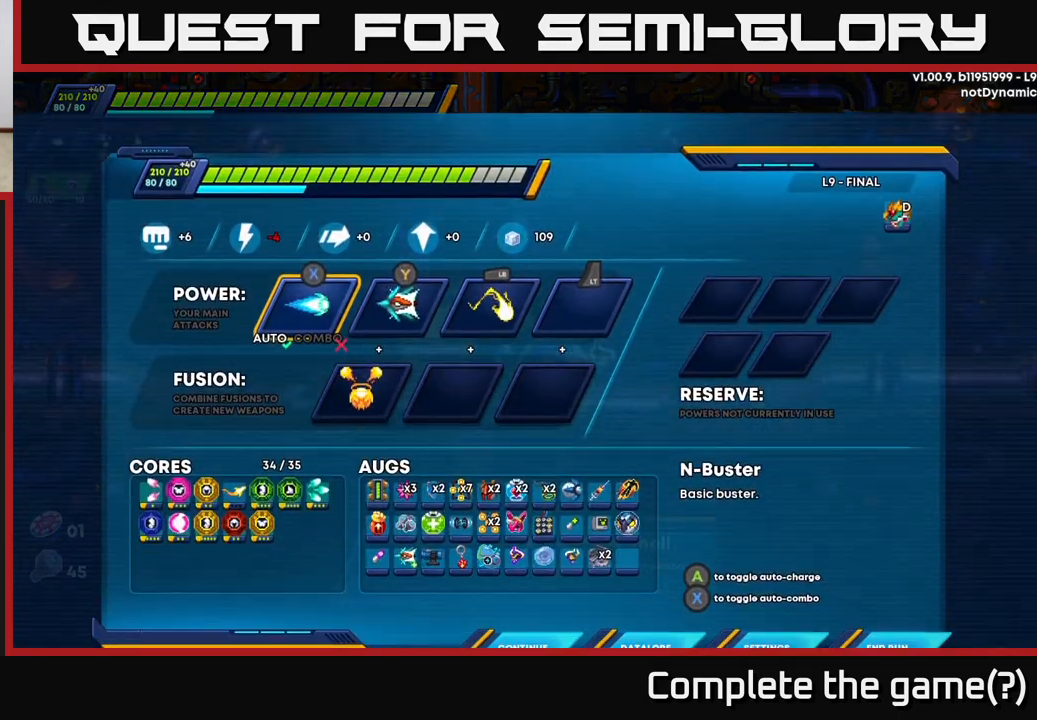
{"buttons": [], "left_stick": "center", "right_stick": "center", "events": []}
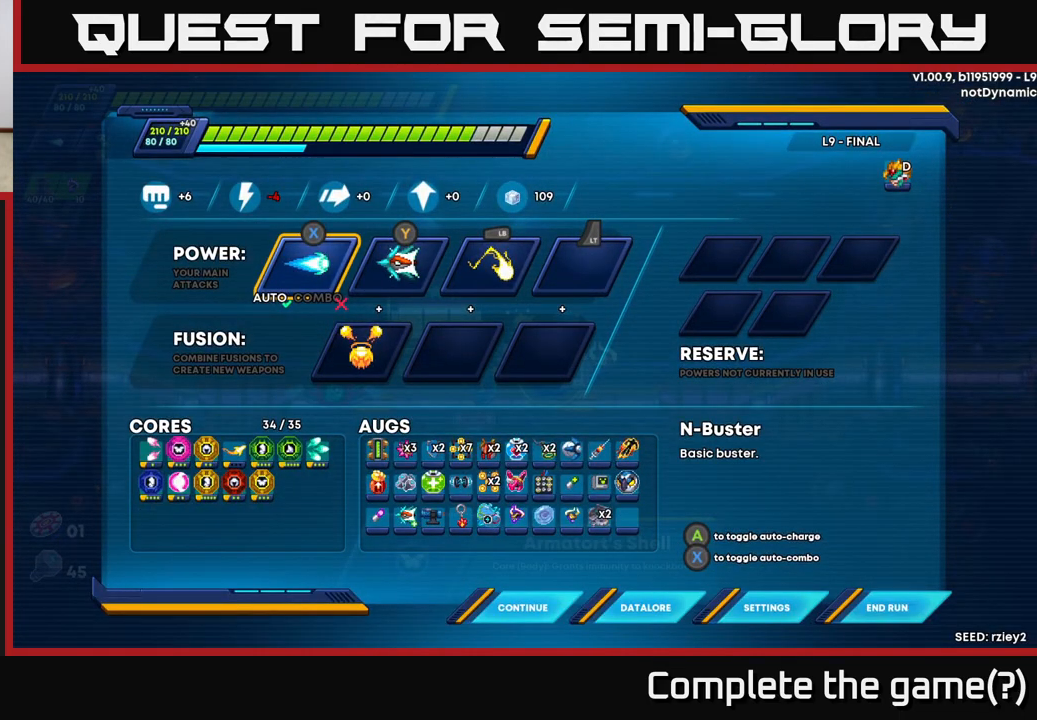
{"buttons": [], "left_stick": "center", "right_stick": "center", "events": [[300, "START", "down"], [467, "START", "up"]]}
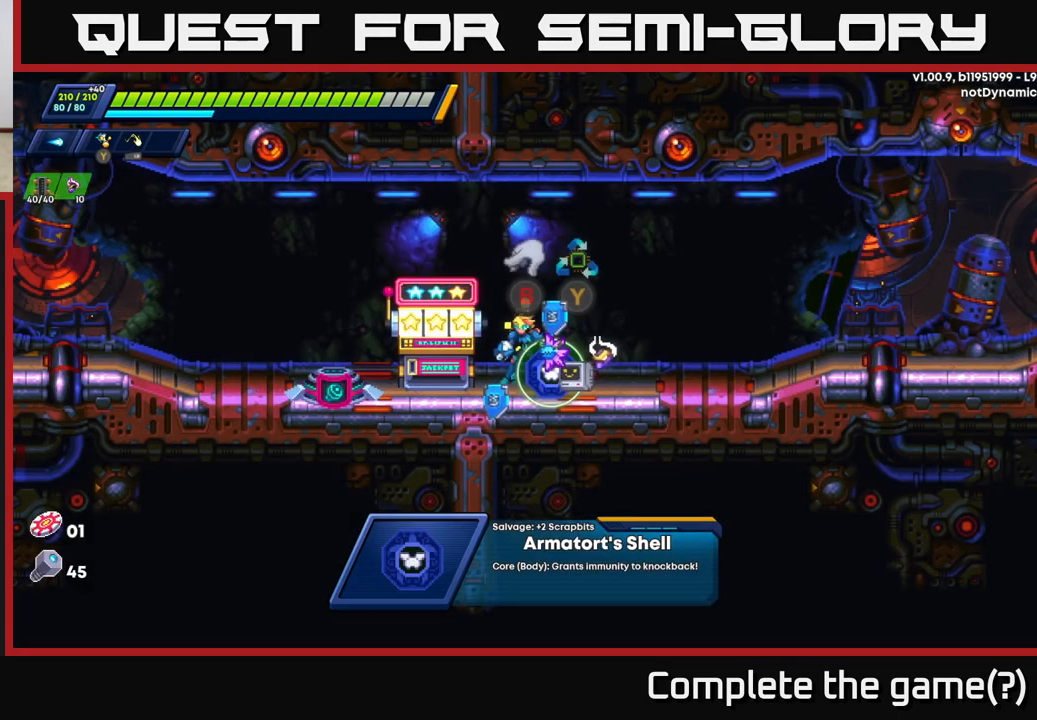
{"buttons": [], "left_stick": "center", "right_stick": "center", "events": []}
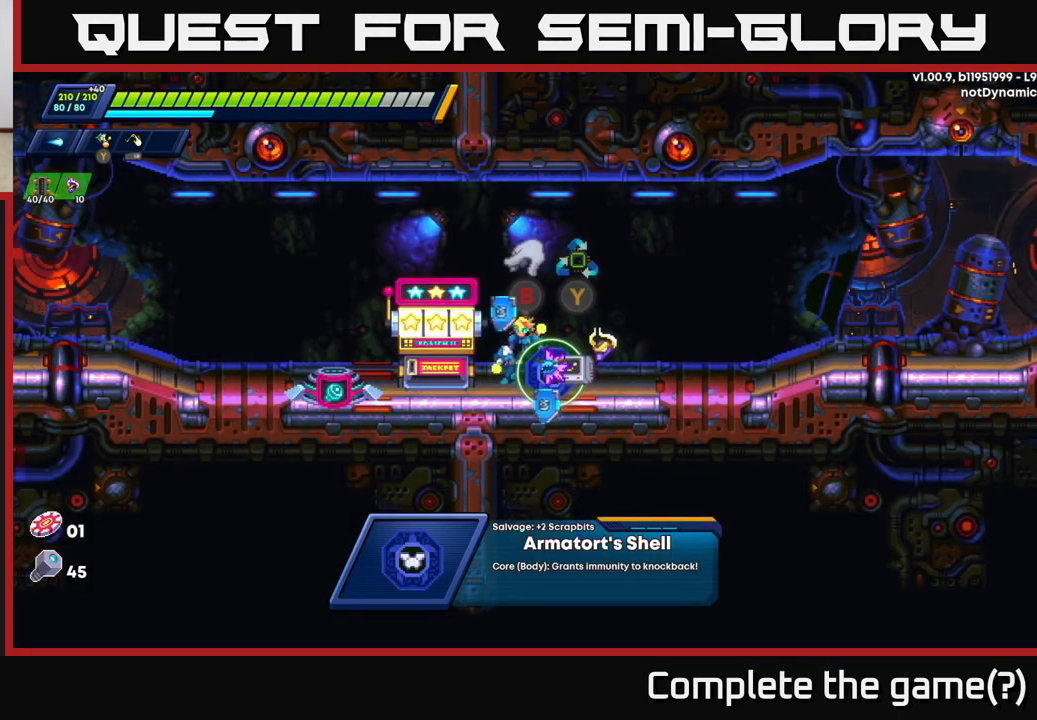
{"buttons": [], "left_stick": "left", "right_stick": "center", "events": [[67, "Y", "down"], [133, "Y", "up"], [350, "left_stick", "left"]]}
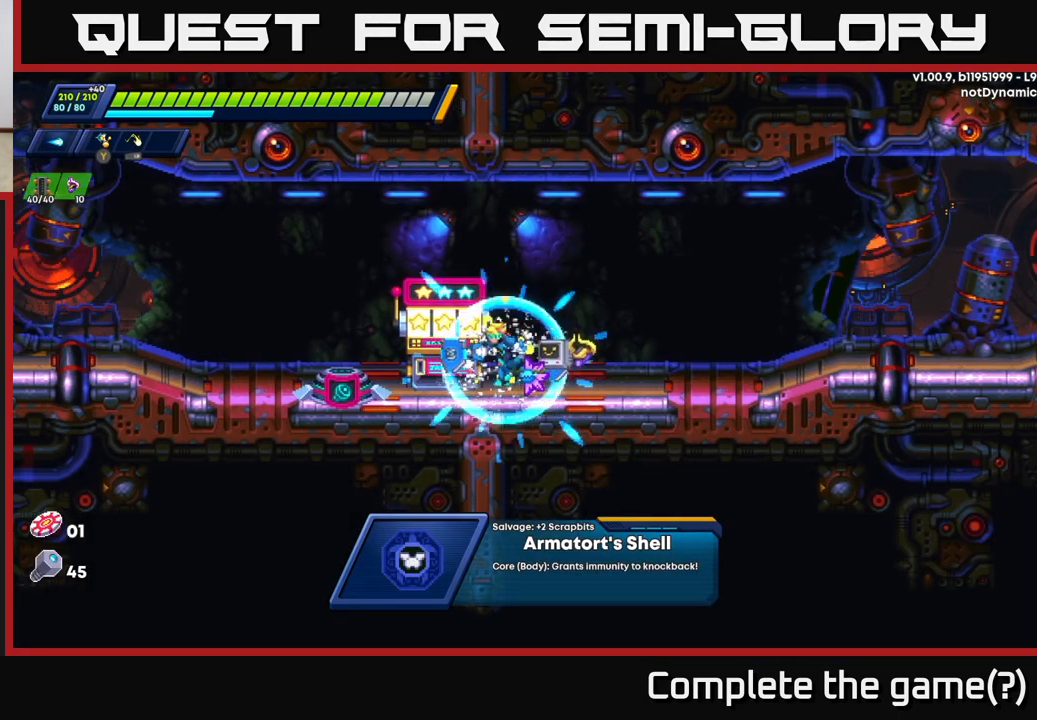
{"buttons": [], "left_stick": "center", "right_stick": "center", "events": [[183, "left_stick", "center"], [250, "B", "down"], [317, "B", "up"]]}
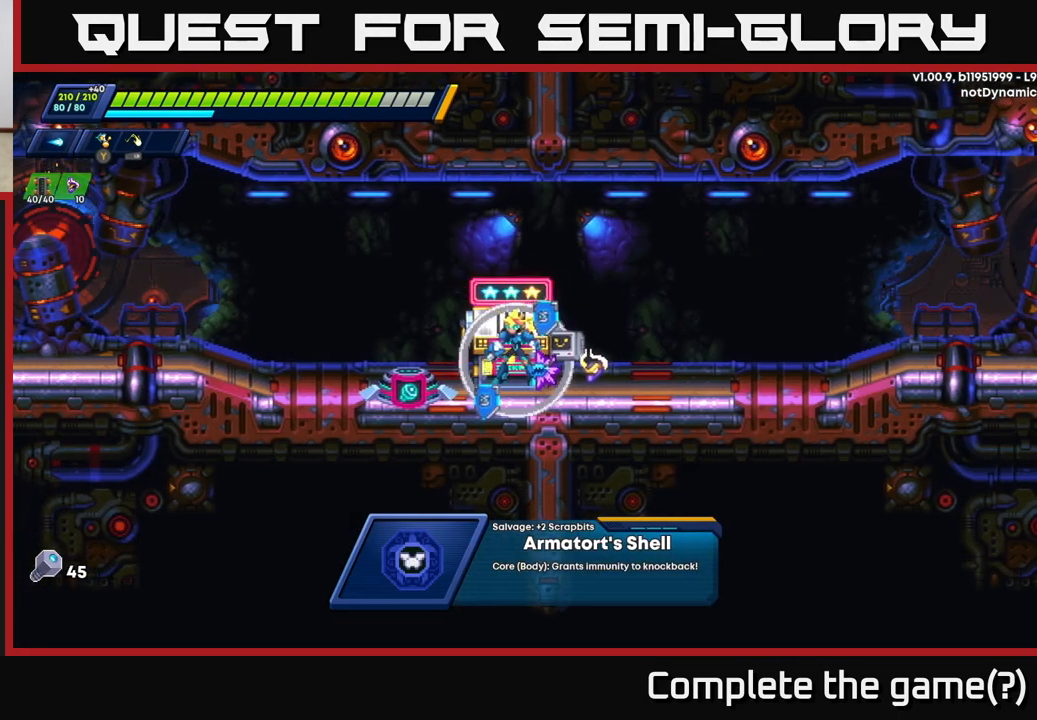
{"buttons": [], "left_stick": "right", "right_stick": "center", "events": [[17, "left_stick", "right"]]}
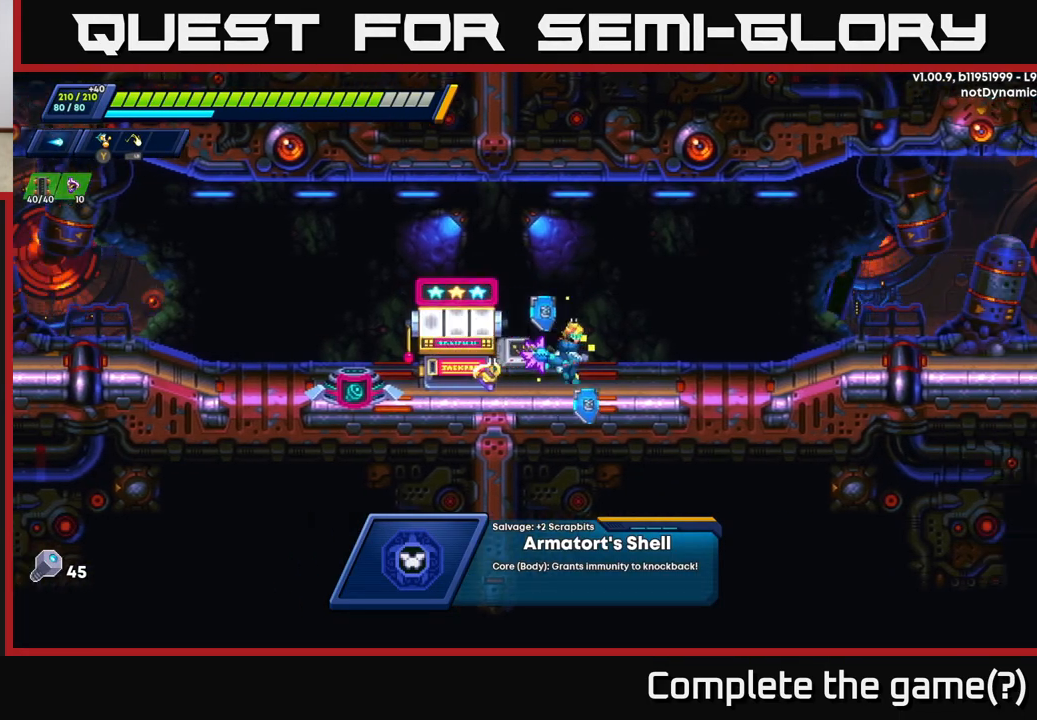
{"buttons": [], "left_stick": "center", "right_stick": "center", "events": [[117, "left_stick", "left"], [267, "left_stick", "center"]]}
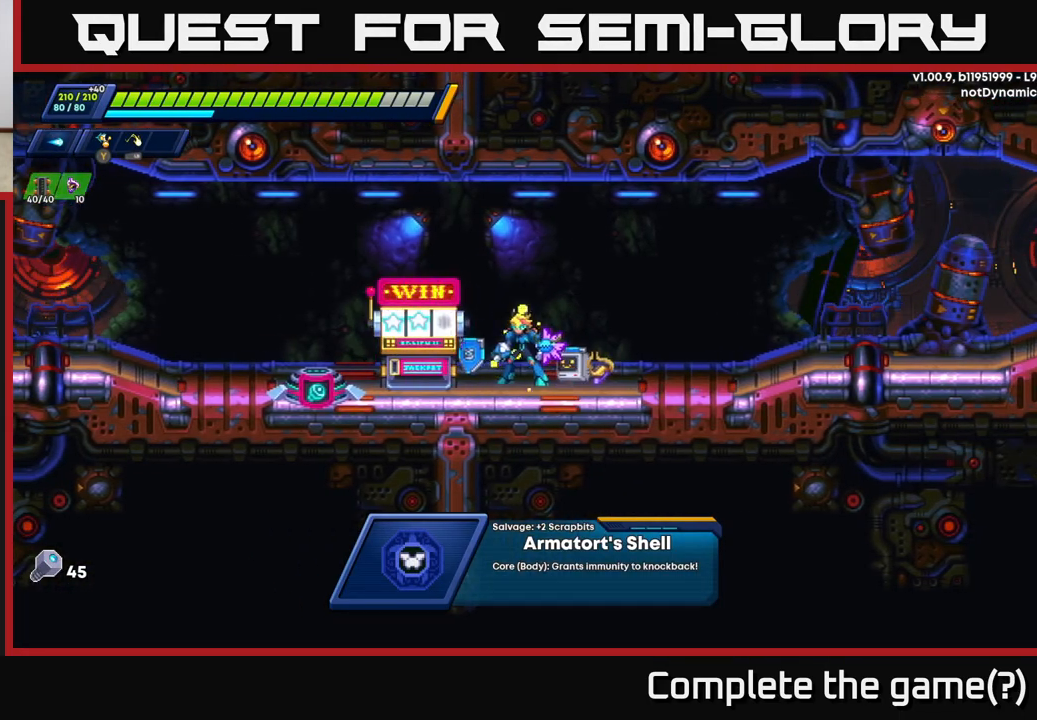
{"buttons": [], "left_stick": "center", "right_stick": "center", "events": []}
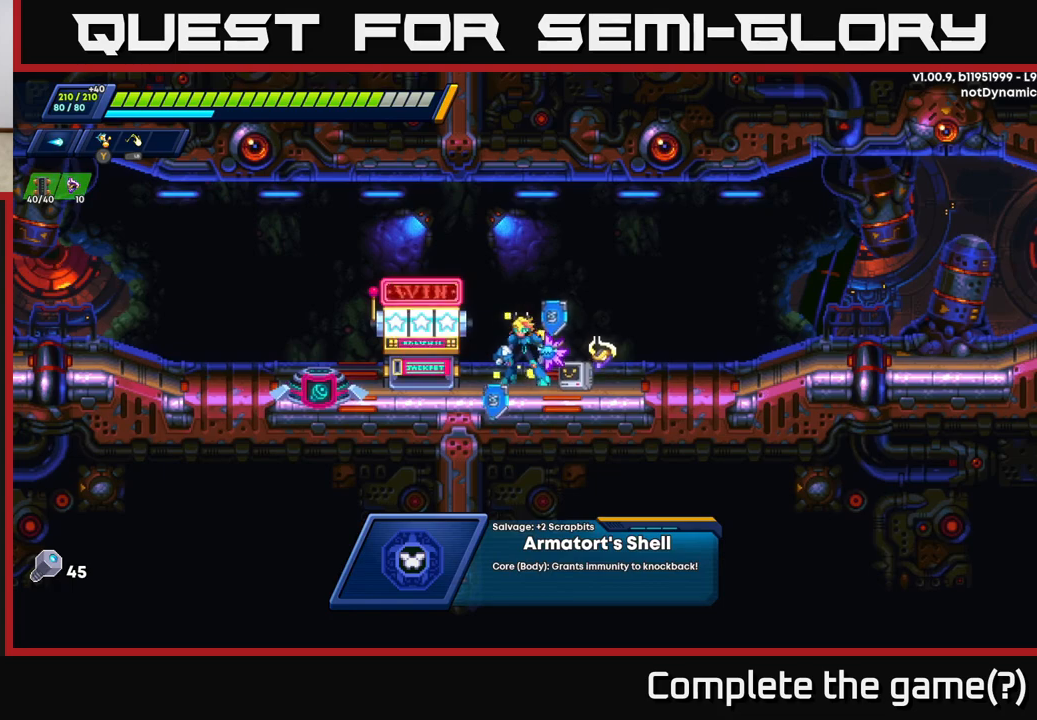
{"buttons": [], "left_stick": "center", "right_stick": "center", "events": []}
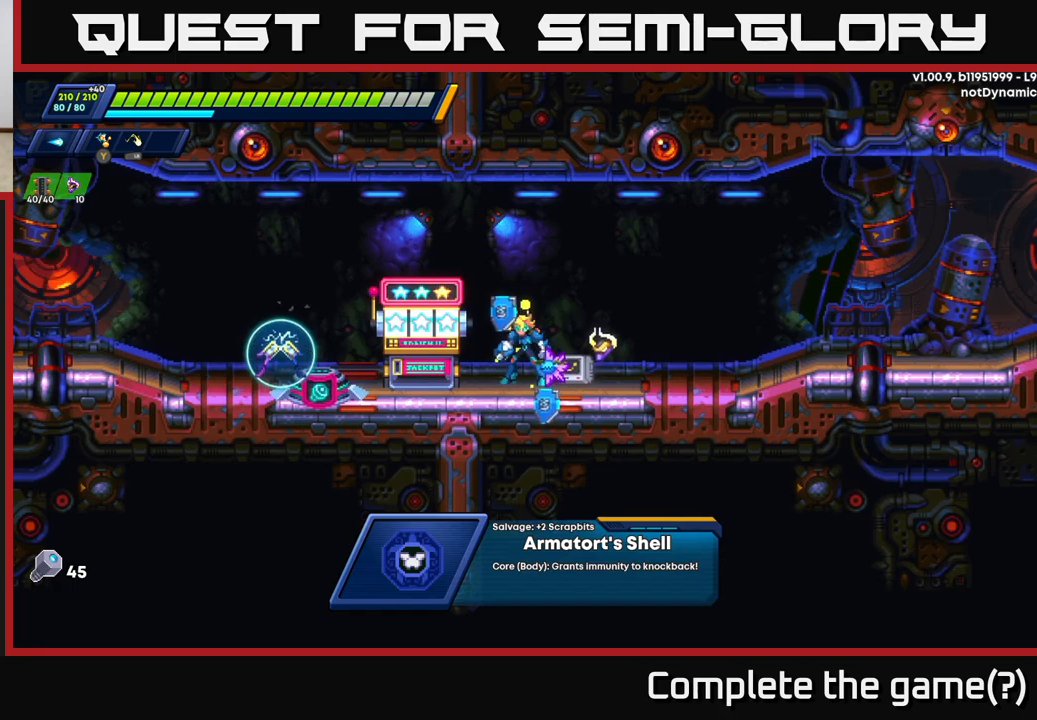
{"buttons": [], "left_stick": "left", "right_stick": "center", "events": [[150, "left_stick", "left"]]}
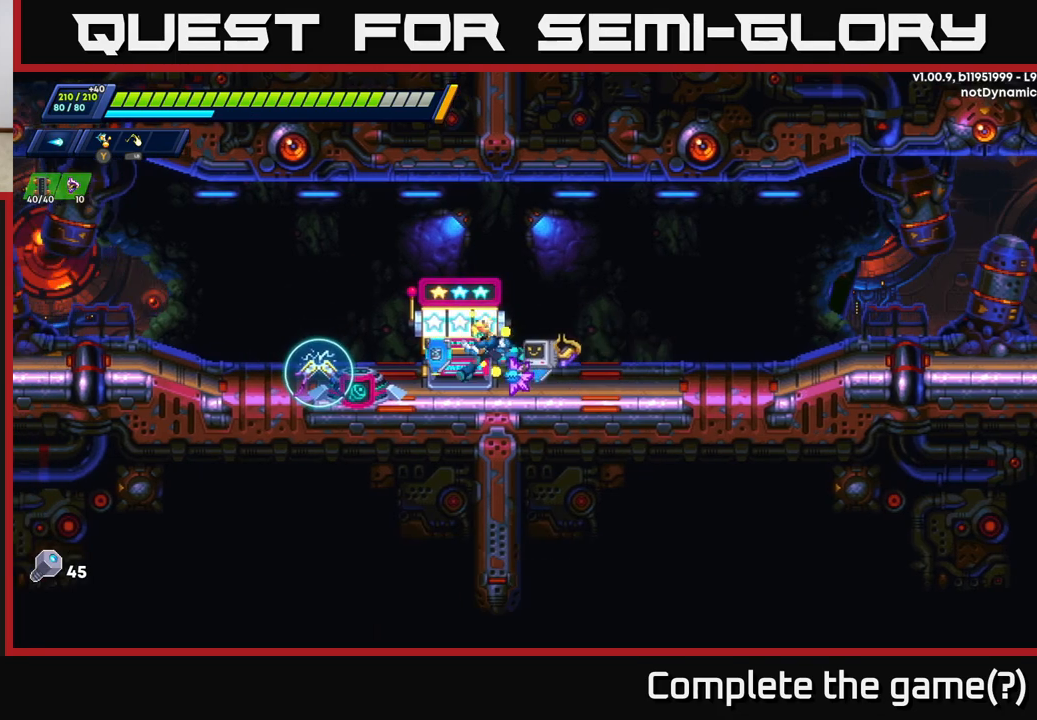
{"buttons": [], "left_stick": "left", "right_stick": "center", "events": []}
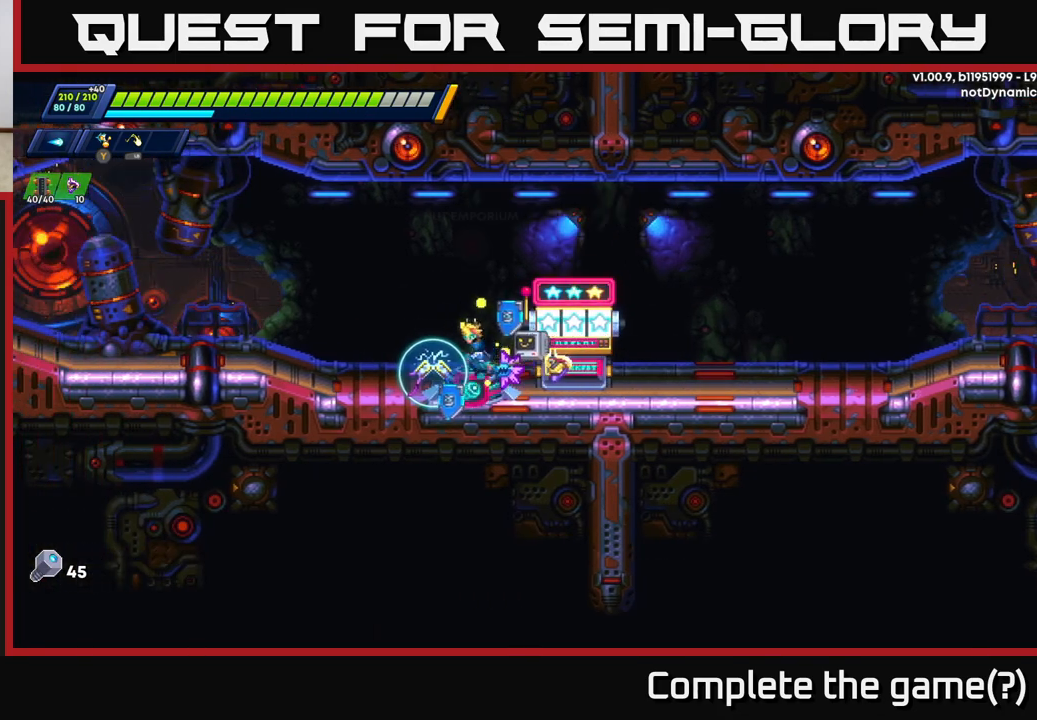
{"buttons": [], "left_stick": "center", "right_stick": "center", "events": [[200, "left_stick", "center"]]}
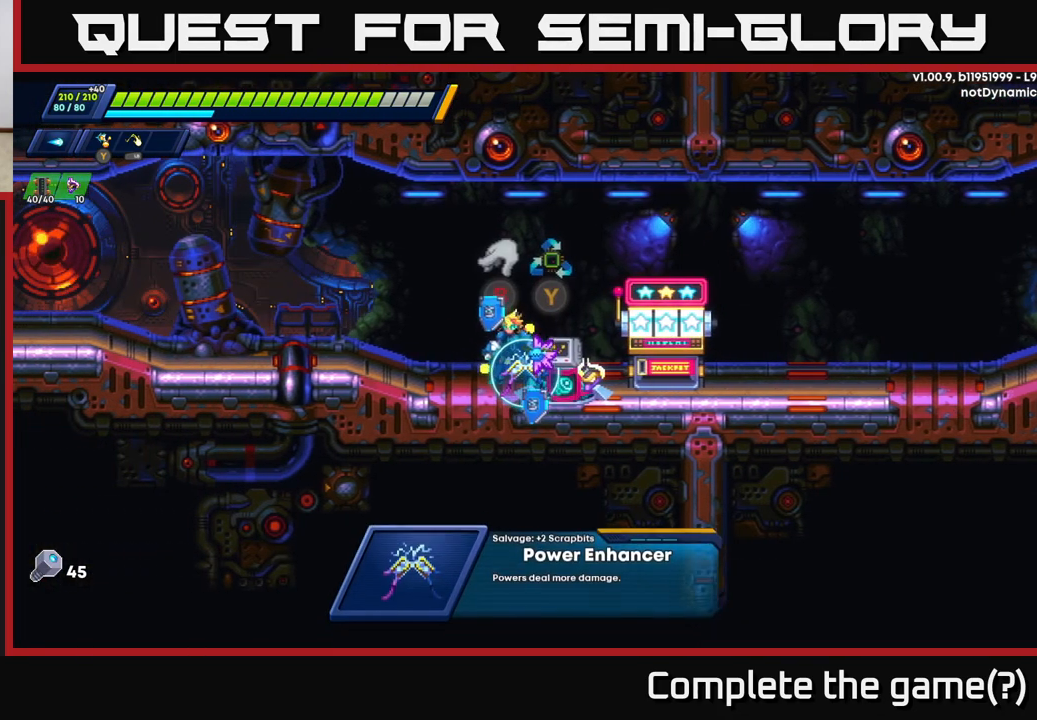
{"buttons": [], "left_stick": "center", "right_stick": "center", "events": []}
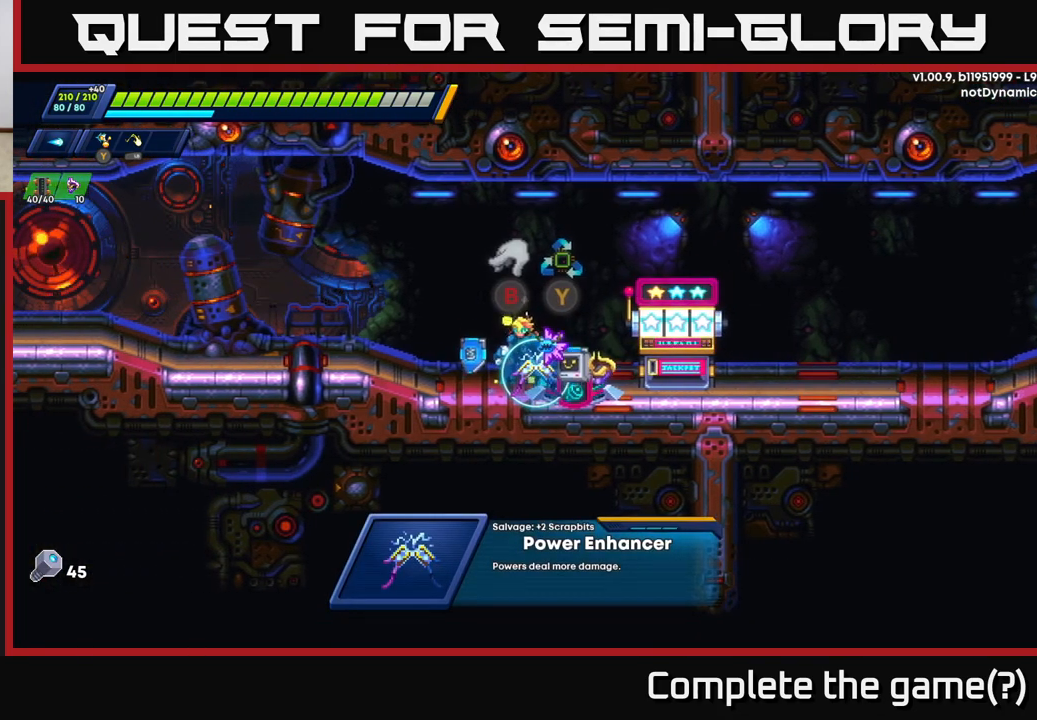
{"buttons": [], "left_stick": "center", "right_stick": "center", "events": []}
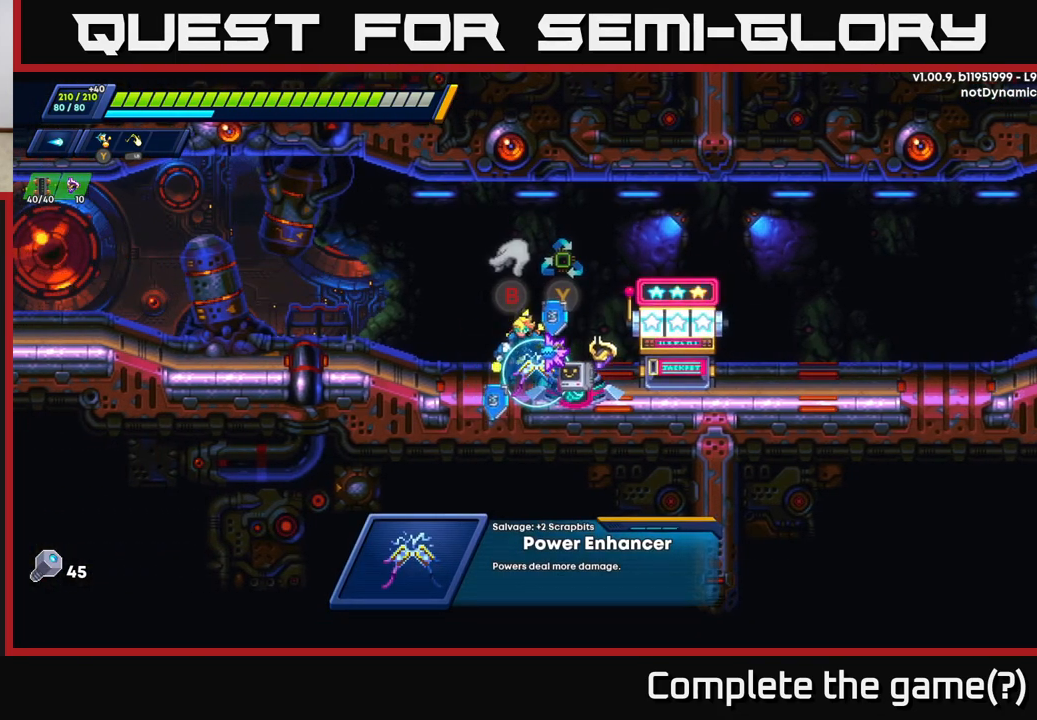
{"buttons": [], "left_stick": "left", "right_stick": "center", "events": [[267, "B", "down"], [333, "left_stick", "left"], [350, "B", "up"]]}
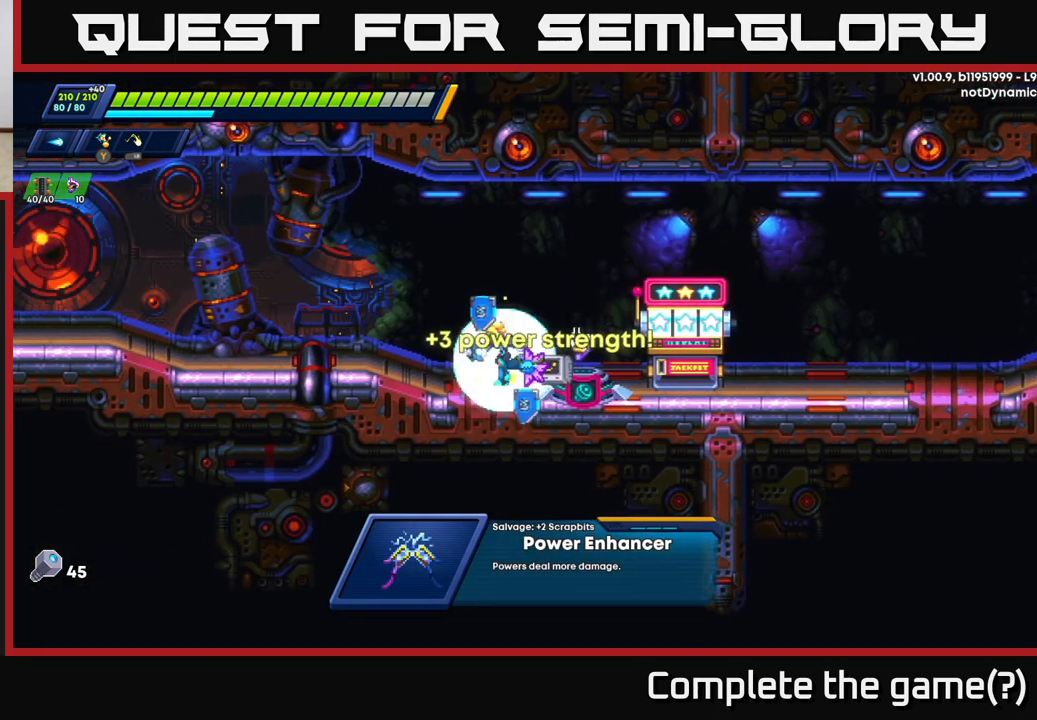
{"buttons": [], "left_stick": "center", "right_stick": "center", "events": [[133, "left_stick", "center"]]}